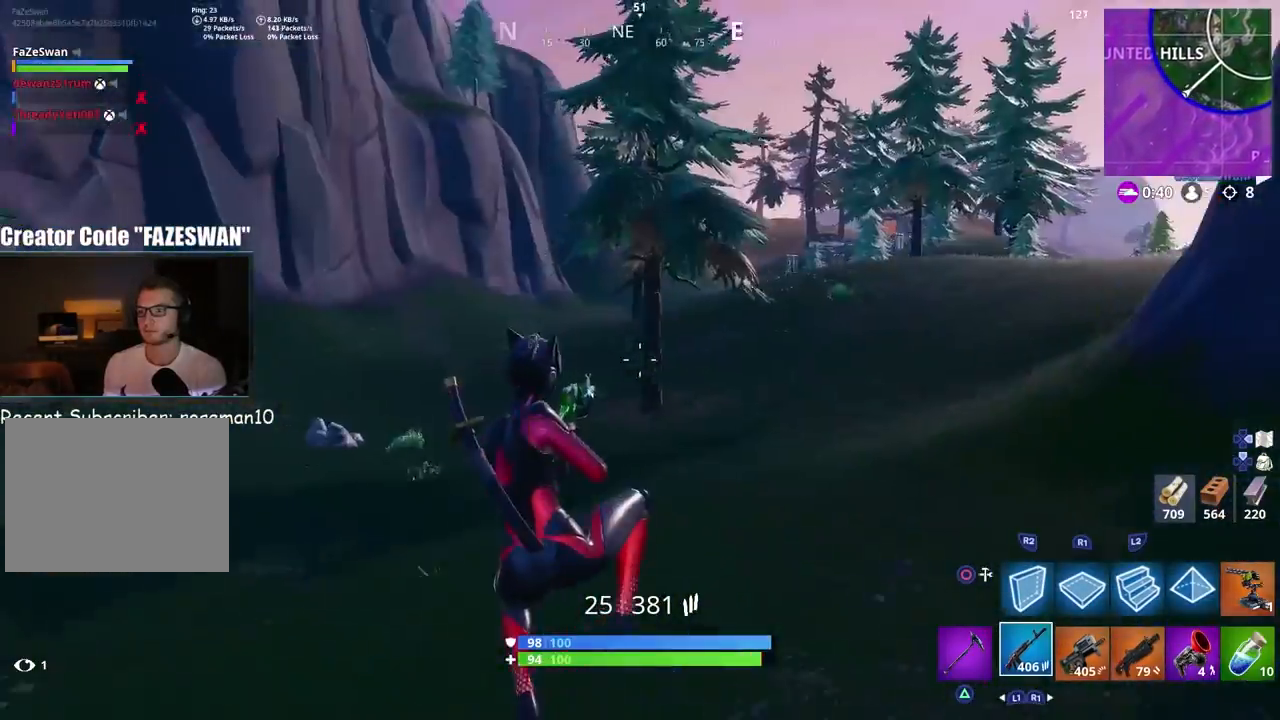
Gameplay with a controller (PlayStation layout); each line is a JSON object with the inputs held at the frame after it (dt_ms = milliseconds from this image to that frame). "events" lists button and stick changes between this image and that frame as [ms after this image, input, new state], when the widget could be followed in between.
{"dt_ms": 500, "buttons": [], "left_stick": "up-left", "right_stick": "center", "events": [[50, "right_stick", "left"], [67, "left_stick", "up-left"], [167, "right_stick", "up"], [250, "right_stick", "center"]]}
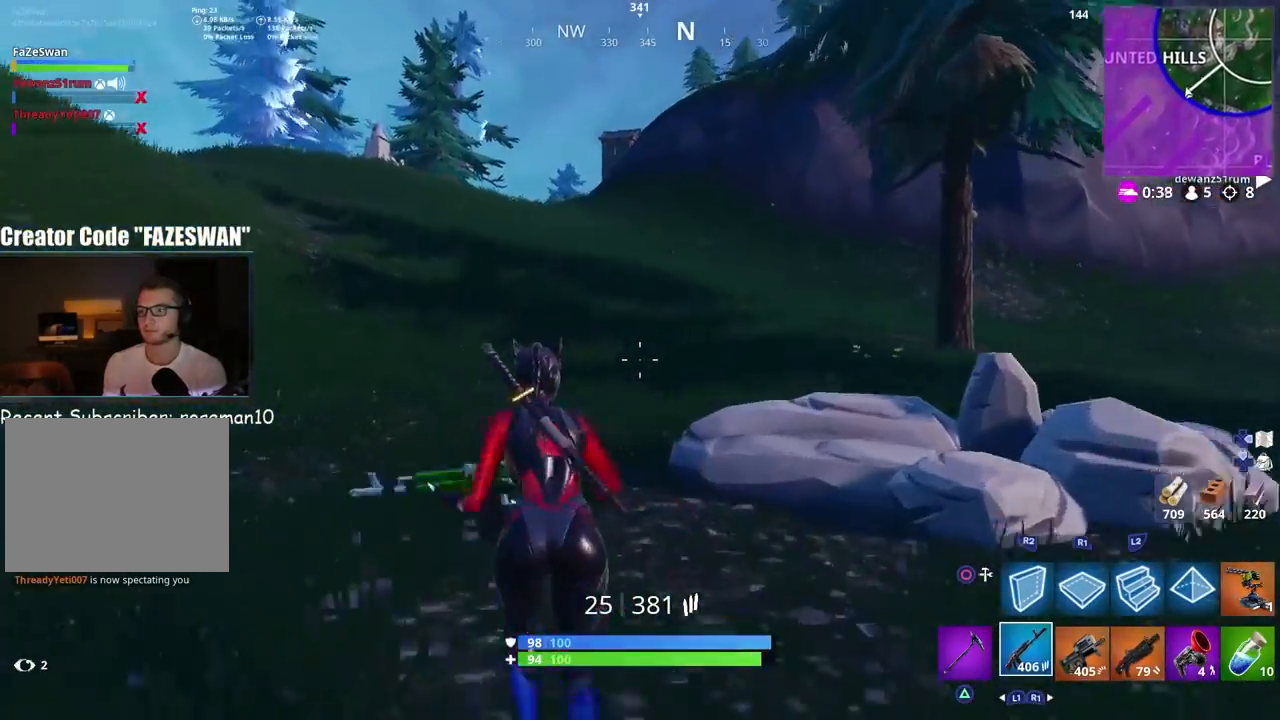
{"dt_ms": 500, "buttons": ["R2"], "left_stick": "left", "right_stick": "right", "events": [[17, "right_stick", "right"], [167, "right_stick", "center"], [283, "TRIANGLE", "down"], [317, "TRIANGLE", "up"], [317, "right_stick", "right"], [383, "R2", "down"], [400, "left_stick", "left"]]}
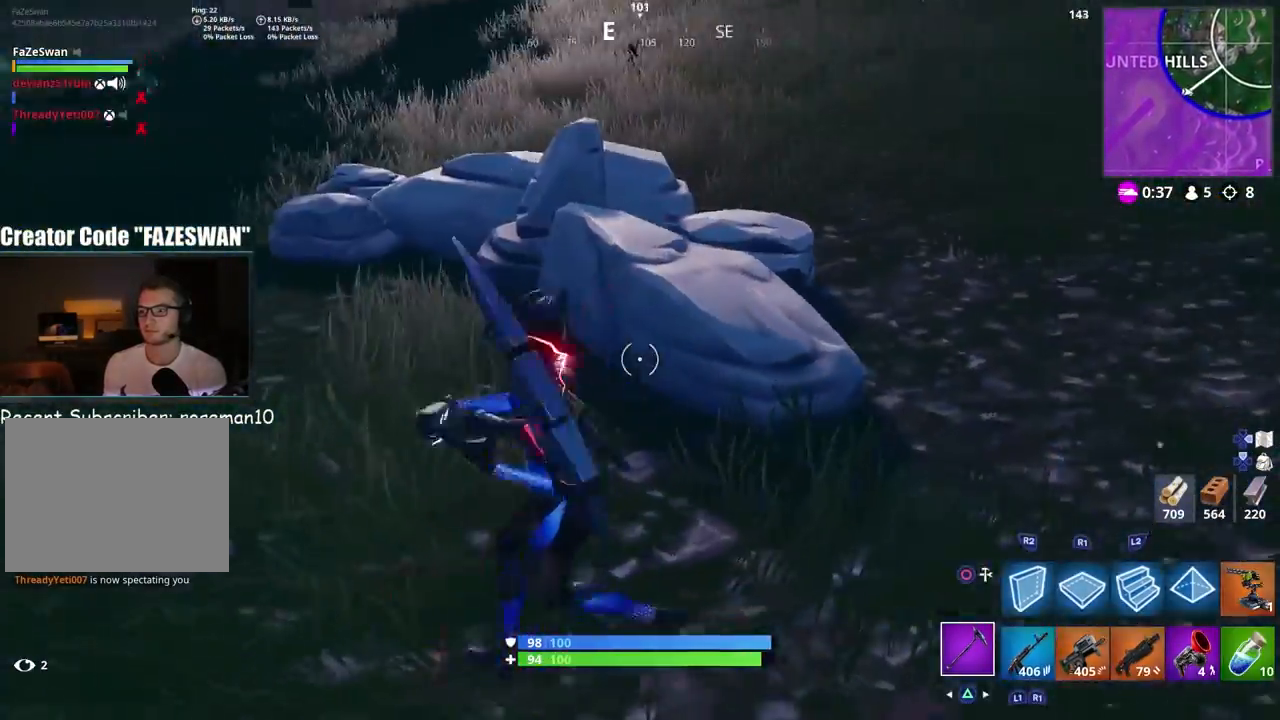
{"dt_ms": 500, "buttons": ["R2"], "left_stick": "up-left", "right_stick": "right", "events": [[200, "R1", "down"], [233, "right_stick", "down-left"], [267, "R1", "up"], [267, "left_stick", "up-left"], [283, "right_stick", "right"], [400, "R1", "down"], [450, "R1", "up"]]}
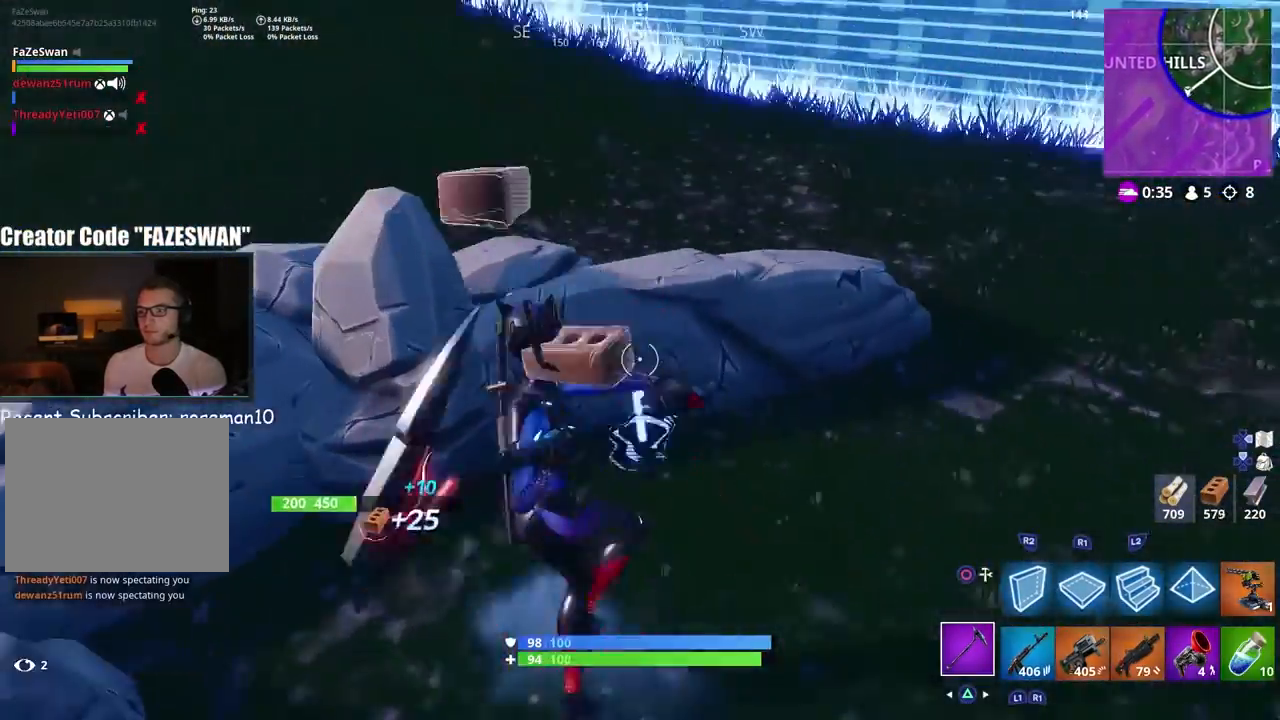
{"dt_ms": 500, "buttons": [], "left_stick": "up-left", "right_stick": "up-left", "events": [[33, "left_stick", "down-right"], [117, "right_stick", "up-left"], [150, "R1", "down"], [217, "right_stick", "center"], [283, "left_stick", "down-left"], [300, "right_stick", "left"], [317, "R1", "up"], [317, "TRIANGLE", "down"], [333, "R2", "up"], [333, "TRIANGLE", "up"], [350, "left_stick", "up-left"], [383, "right_stick", "up-left"]]}
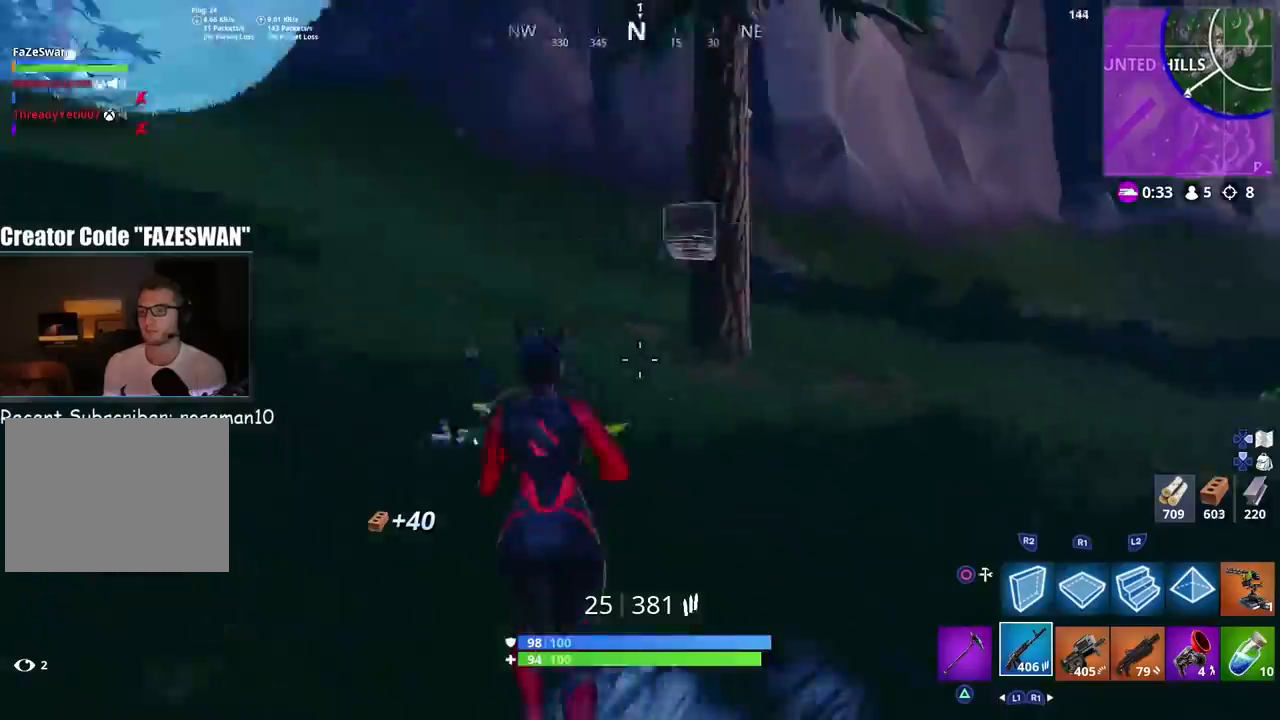
{"dt_ms": 500, "buttons": [], "left_stick": "up-left", "right_stick": "center", "events": [[117, "right_stick", "right"], [183, "right_stick", "center"], [367, "CROSS", "down"], [383, "CROSS", "up"], [383, "right_stick", "right"], [450, "right_stick", "center"]]}
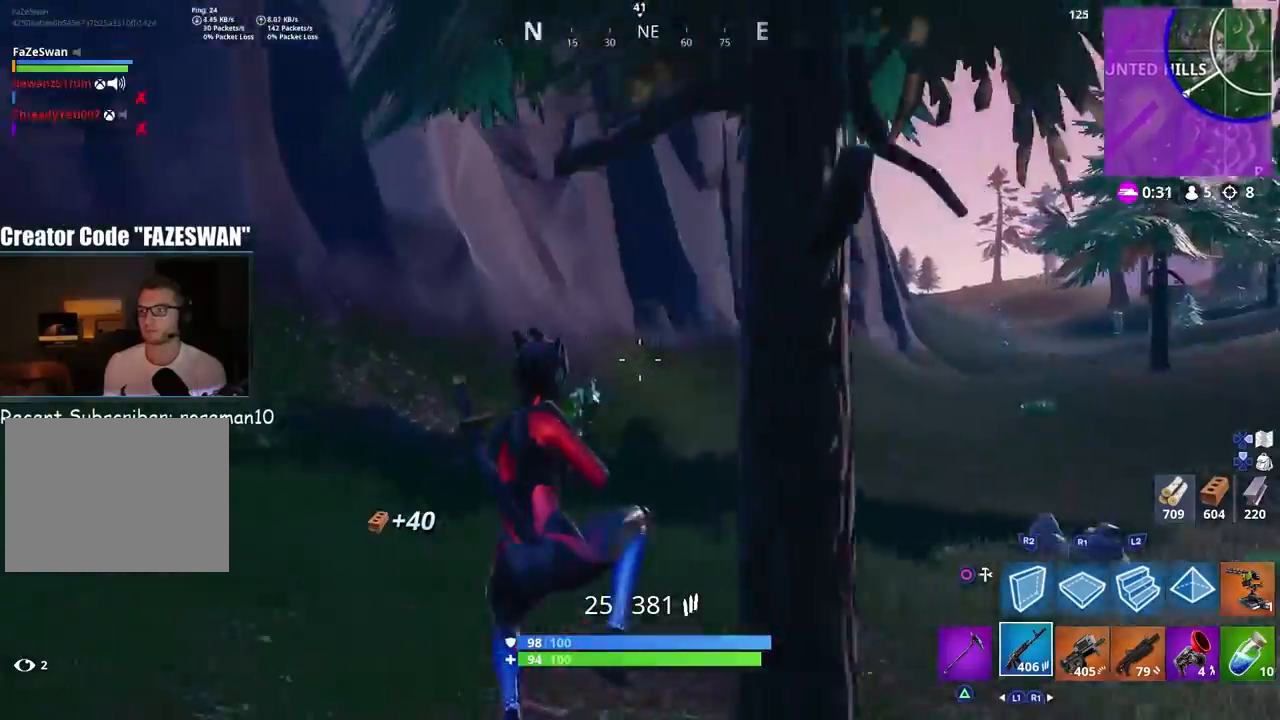
{"dt_ms": 500, "buttons": ["CROSS"], "left_stick": "left", "right_stick": "down-left", "events": [[33, "right_stick", "left"], [117, "right_stick", "right"], [133, "CROSS", "down"], [150, "left_stick", "left"], [167, "CROSS", "up"], [183, "right_stick", "center"], [233, "CIRCLE", "down"], [250, "CIRCLE", "up"], [267, "R2", "down"], [267, "left_stick", "up-left"], [417, "left_stick", "left"], [433, "R2", "up"], [433, "right_stick", "down-left"], [500, "CROSS", "down"]]}
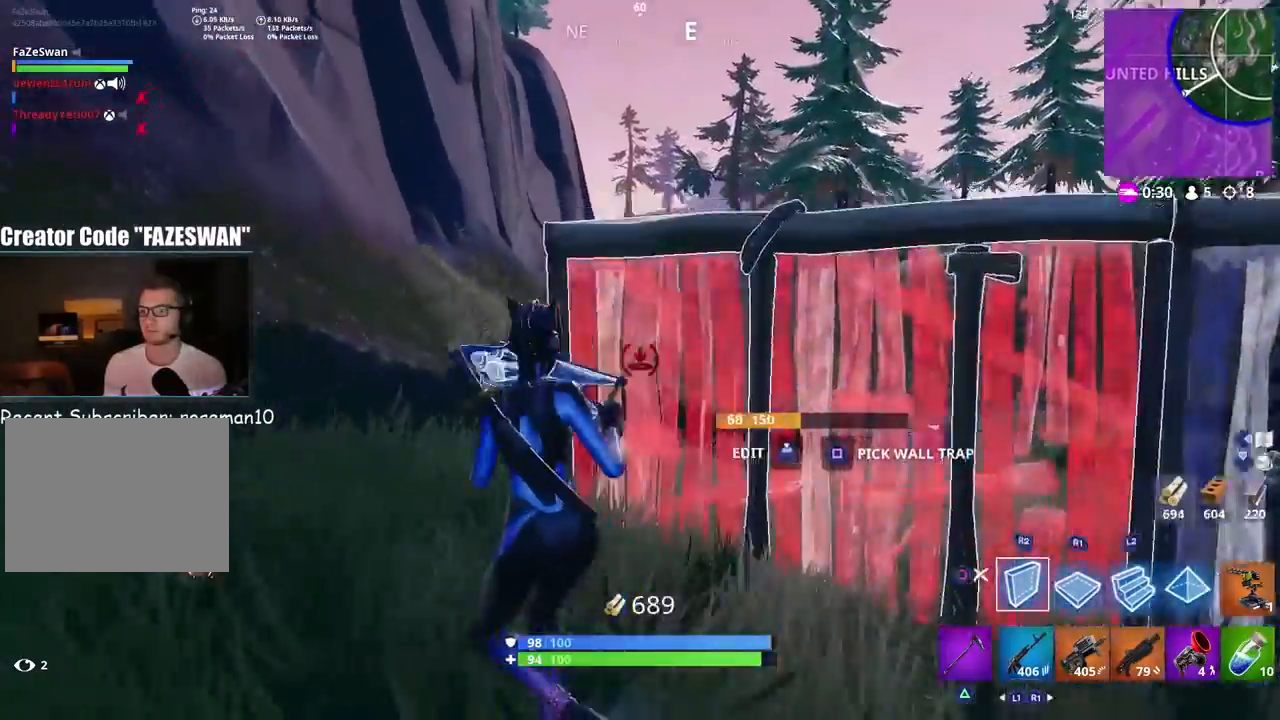
{"dt_ms": 500, "buttons": ["R2"], "left_stick": "left", "right_stick": "center", "events": [[50, "CROSS", "up"], [67, "R2", "down"], [83, "R1", "down"], [100, "right_stick", "center"], [250, "R1", "up"], [267, "R2", "up"], [283, "CROSS", "down"], [317, "CROSS", "up"], [383, "R2", "down"], [400, "right_stick", "left"], [500, "right_stick", "center"]]}
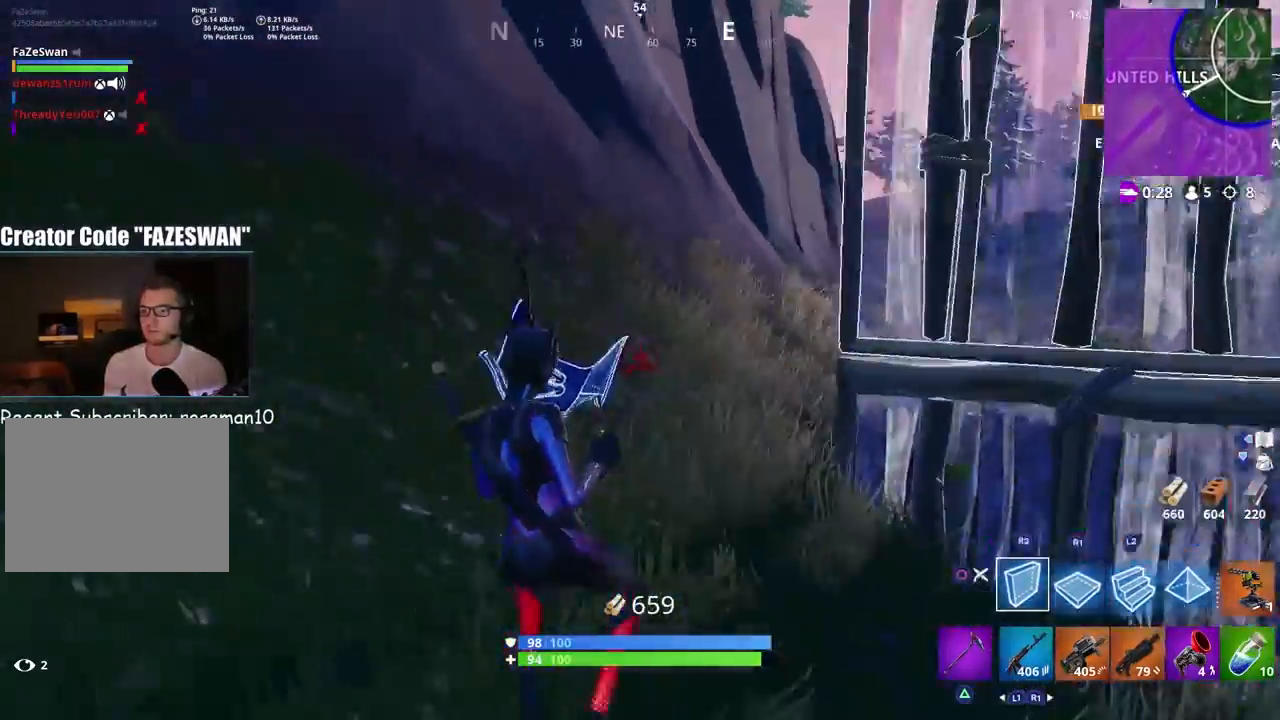
{"dt_ms": 500, "buttons": [], "left_stick": "up-left", "right_stick": "right", "events": [[50, "right_stick", "up"], [117, "CIRCLE", "down"], [133, "right_stick", "left"], [150, "CIRCLE", "up"], [150, "R2", "up"], [167, "left_stick", "up-left"], [217, "right_stick", "center"], [300, "right_stick", "up-left"], [383, "right_stick", "center"], [450, "right_stick", "right"]]}
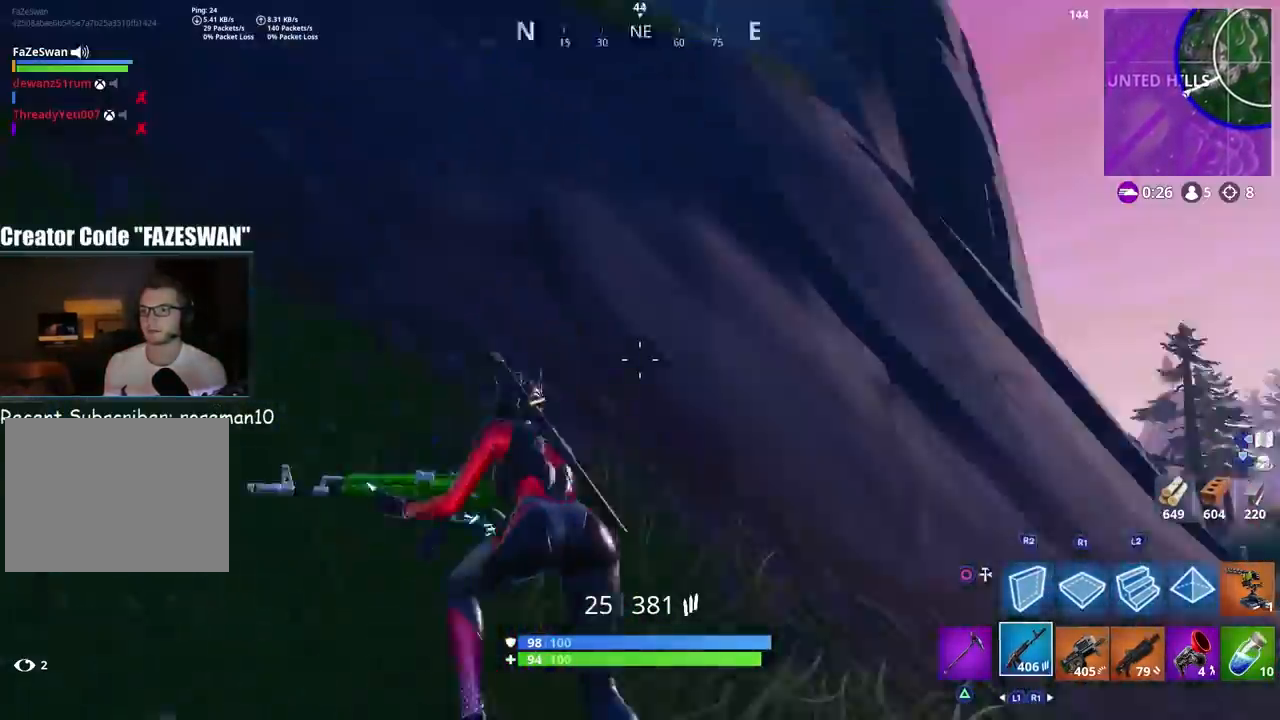
{"dt_ms": 500, "buttons": ["L2"], "left_stick": "up-right", "right_stick": "up-left", "events": [[17, "CIRCLE", "down"], [33, "CIRCLE", "up"], [33, "right_stick", "center"], [83, "L2", "down"], [100, "left_stick", "up-right"], [117, "L2", "up"], [150, "right_stick", "down-right"], [167, "CROSS", "down"], [183, "CROSS", "up"], [267, "right_stick", "up"], [283, "left_stick", "up-left"], [300, "CROSS", "down"], [317, "right_stick", "center"], [333, "CROSS", "up"], [400, "right_stick", "up"], [433, "left_stick", "up-right"], [467, "L2", "down"], [500, "right_stick", "up-left"]]}
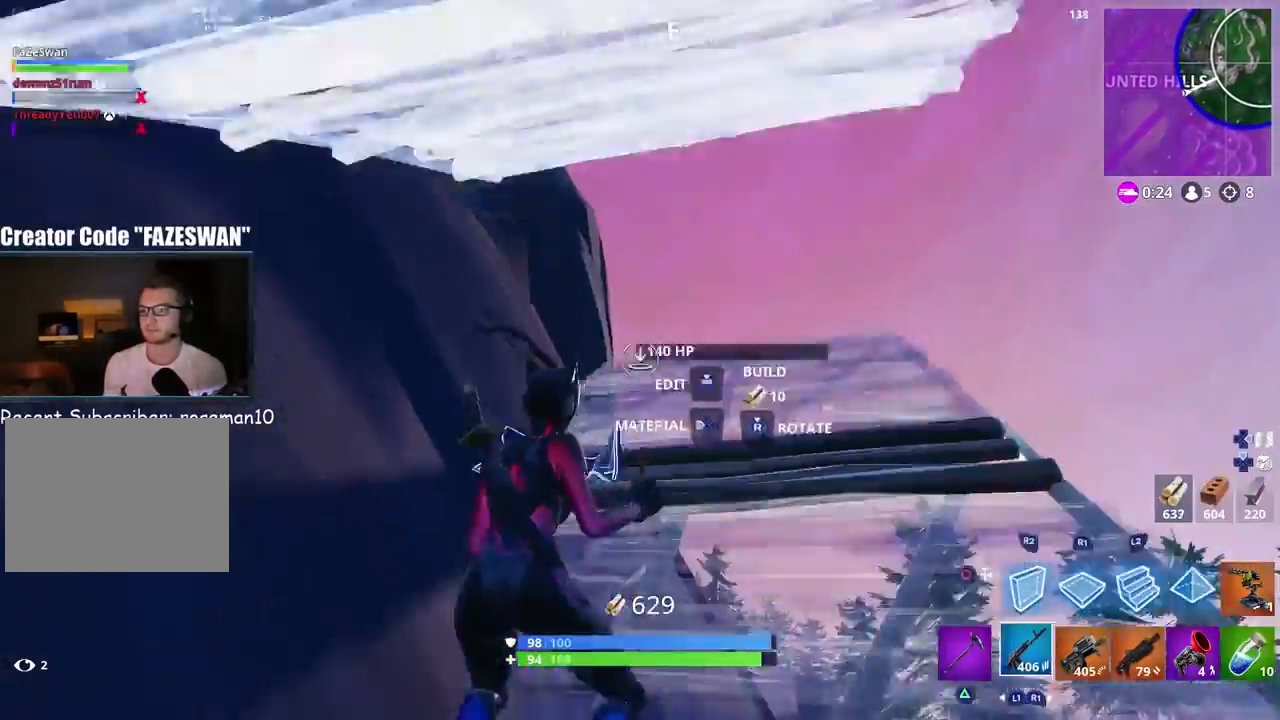
{"dt_ms": 500, "buttons": [], "left_stick": "up", "right_stick": "up-left", "events": [[17, "CIRCLE", "down"], [33, "CIRCLE", "up"], [33, "L2", "up"], [183, "right_stick", "center"], [267, "right_stick", "left"], [333, "right_stick", "up-left"], [400, "R1", "down"], [467, "R1", "up"], [483, "left_stick", "up"]]}
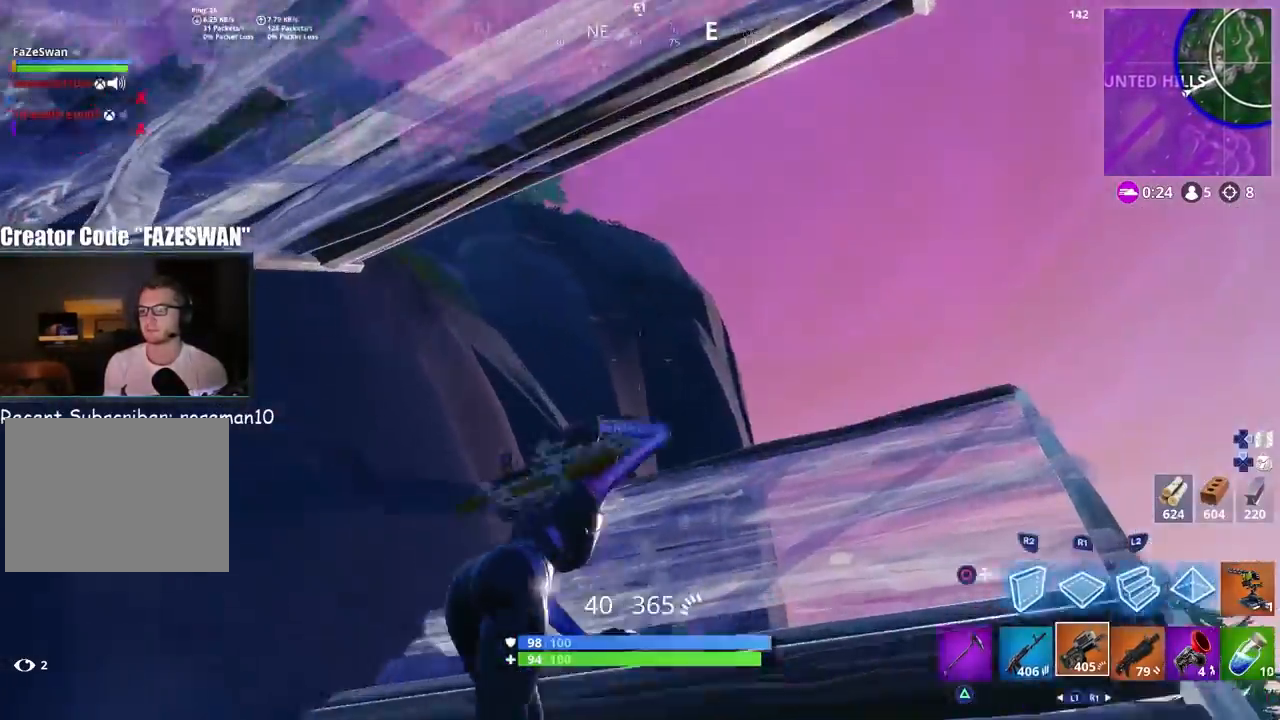
{"dt_ms": 500, "buttons": [], "left_stick": "up-right", "right_stick": "up-left", "events": [[67, "R1", "down"], [117, "R1", "up"], [167, "left_stick", "up-right"], [200, "R1", "down"], [283, "R1", "up"]]}
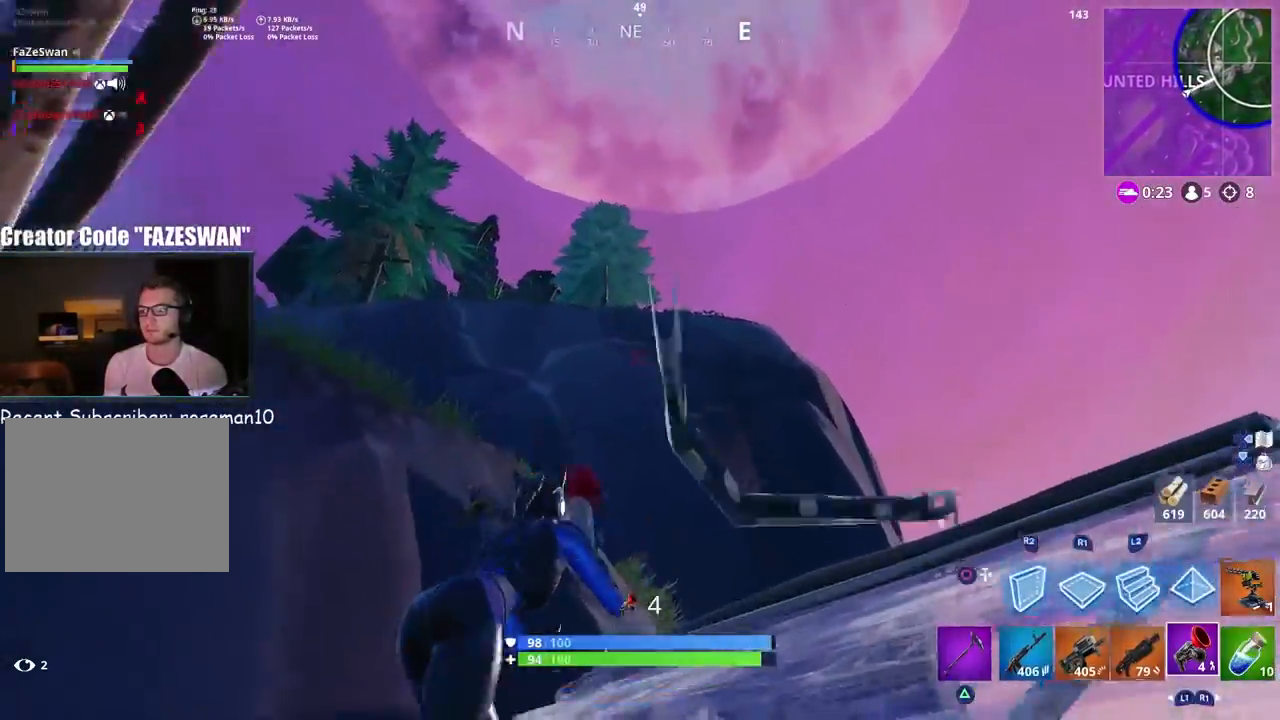
{"dt_ms": 500, "buttons": [], "left_stick": "up-right", "right_stick": "center", "events": [[400, "right_stick", "center"]]}
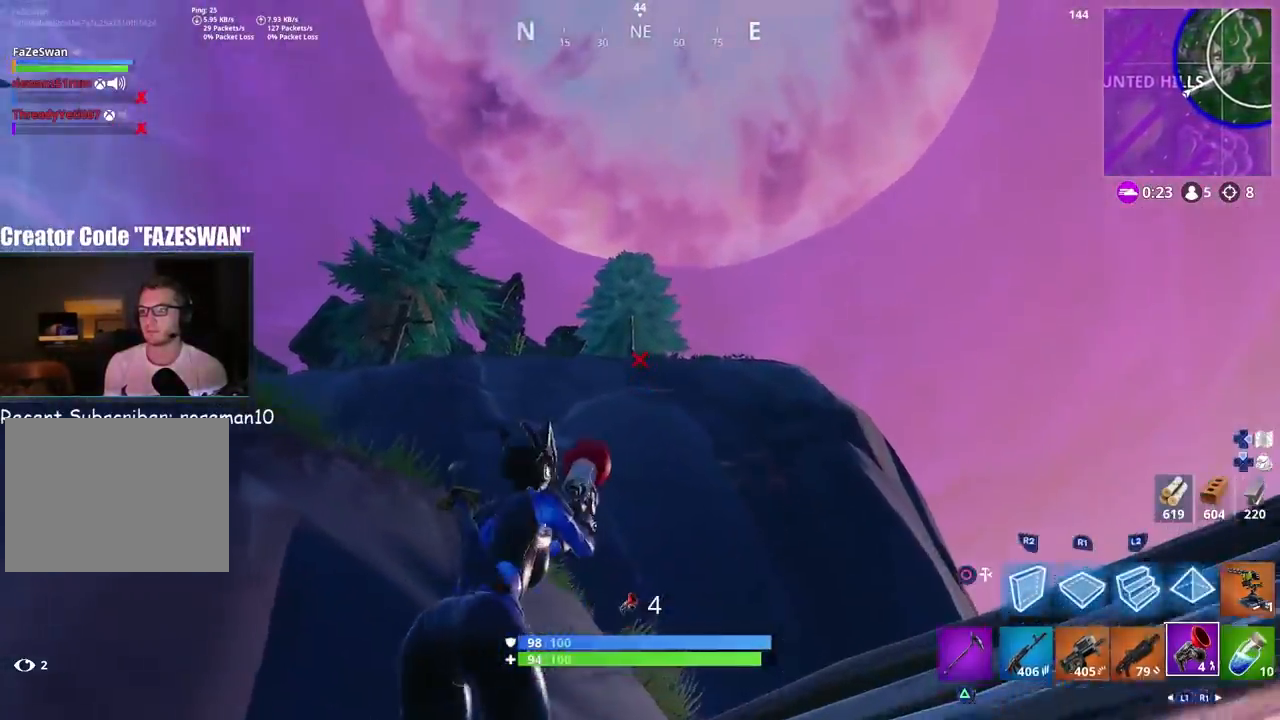
{"dt_ms": 500, "buttons": ["L2"], "left_stick": "up", "right_stick": "left", "events": [[50, "right_stick", "down-right"], [117, "CIRCLE", "down"], [200, "L2", "down"], [217, "CIRCLE", "up"], [217, "L1", "down"], [267, "left_stick", "up"], [267, "right_stick", "center"], [350, "right_stick", "left"], [500, "L1", "up"]]}
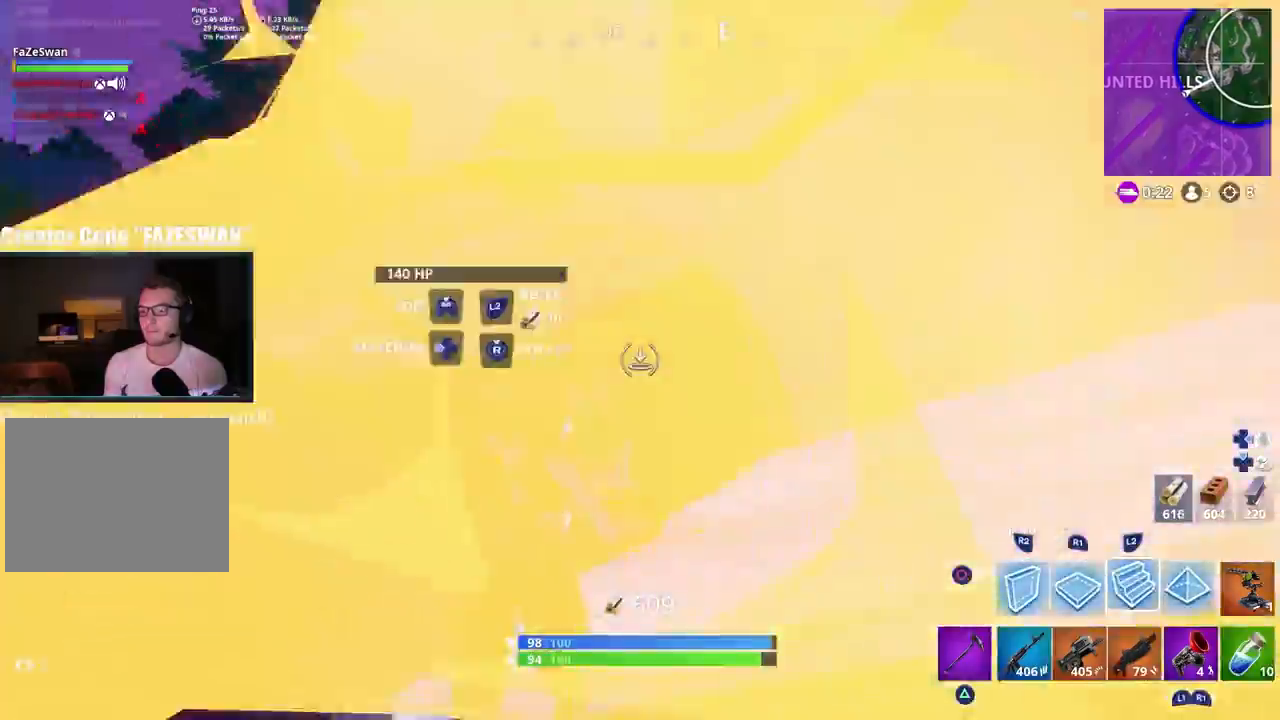
{"dt_ms": 500, "buttons": ["CROSS", "L2"], "left_stick": "up", "right_stick": "down-right"}
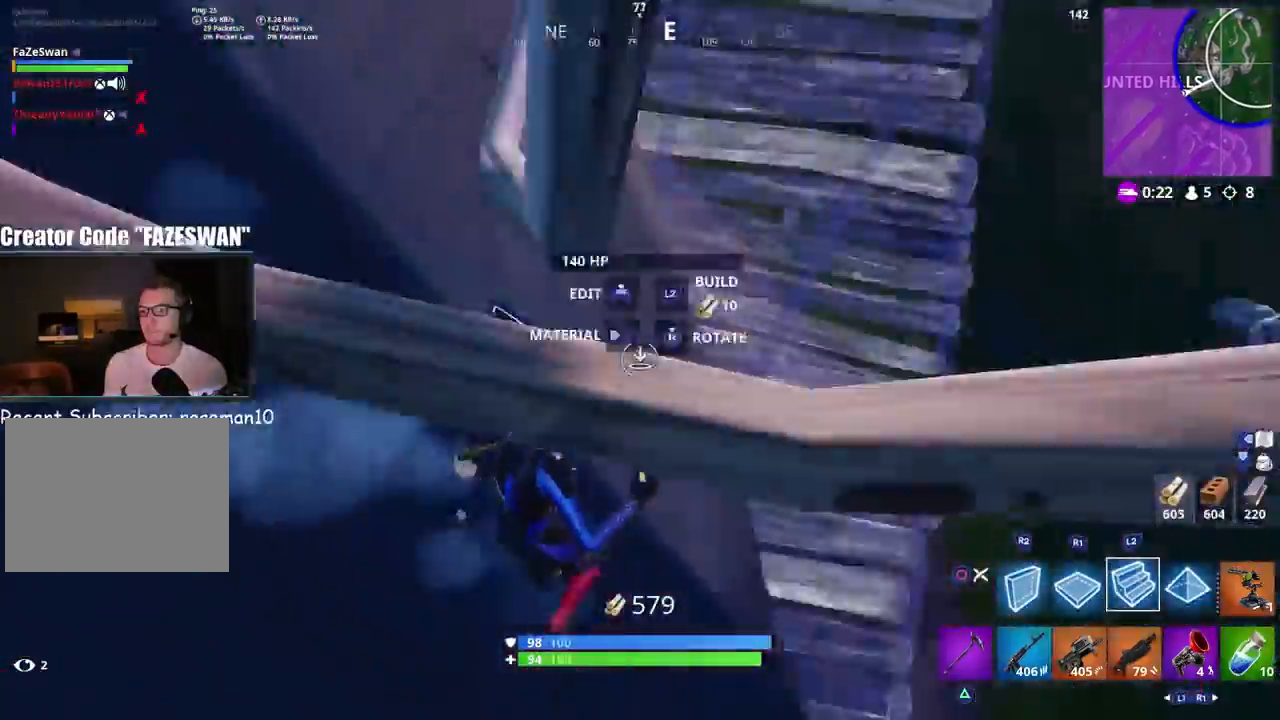
{"dt_ms": 500, "buttons": ["L1", "L2"], "left_stick": "up-left", "right_stick": "up-left", "events": [[17, "CROSS", "up"], [50, "L1", "down"], [117, "right_stick", "up"], [183, "left_stick", "up-left"], [450, "right_stick", "up-left"]]}
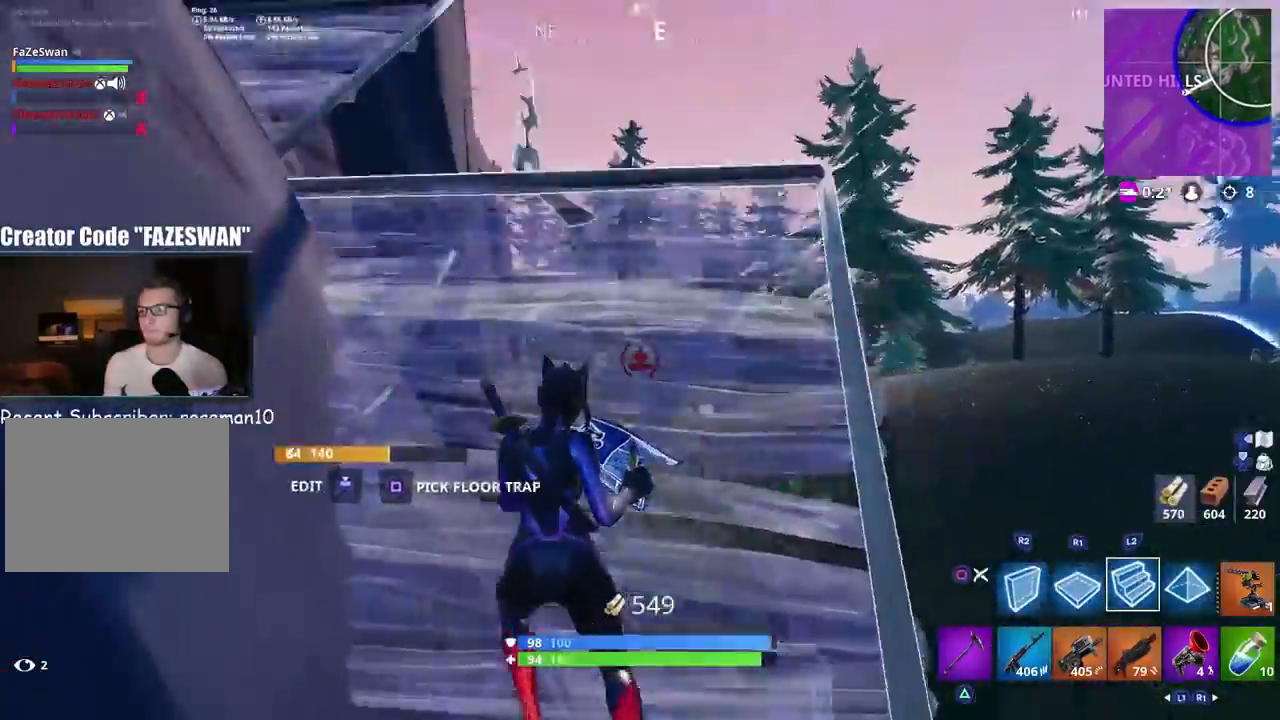
{"dt_ms": 500, "buttons": ["L2"], "left_stick": "up", "right_stick": "left", "events": [[217, "right_stick", "center"], [350, "right_stick", "left"], [400, "left_stick", "up"], [467, "L1", "up"]]}
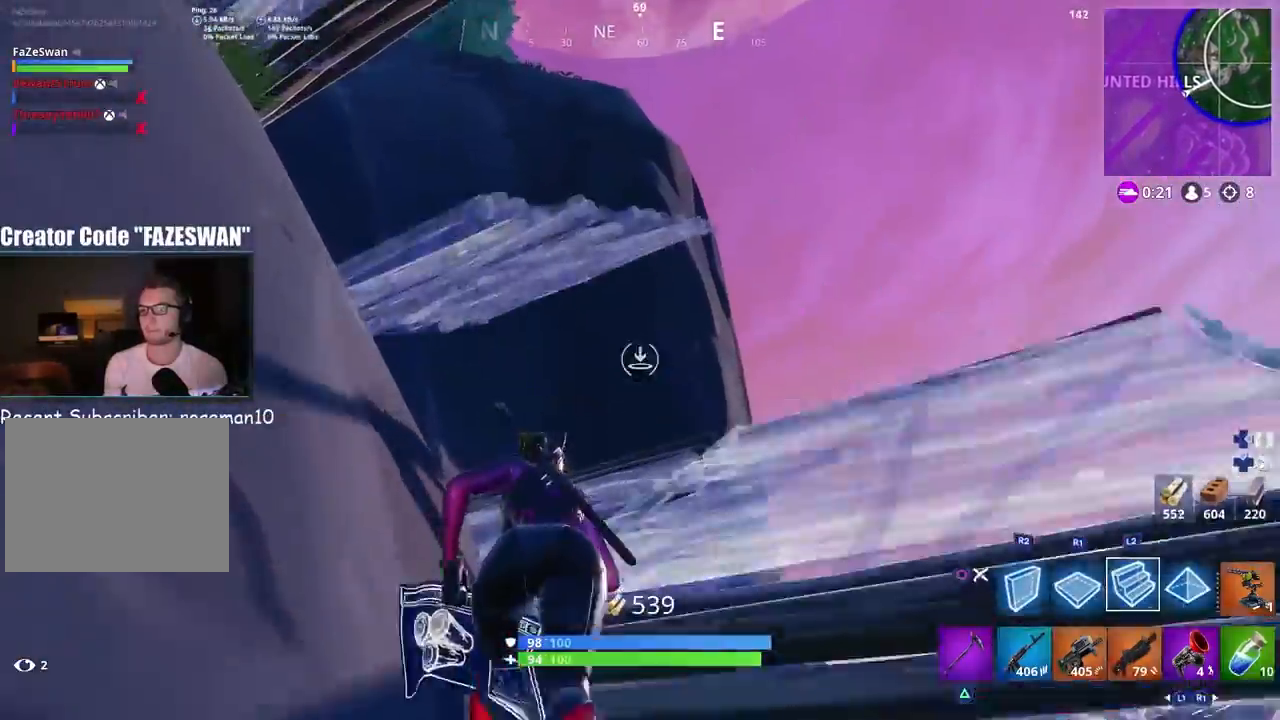
{"dt_ms": 500, "buttons": [], "left_stick": "up-left", "right_stick": "up", "events": [[17, "right_stick", "down"], [150, "CROSS", "down"], [167, "L1", "down"], [217, "L1", "up"], [250, "CROSS", "up"], [433, "L2", "up"], [450, "right_stick", "center"], [467, "left_stick", "up-left"], [500, "right_stick", "up"]]}
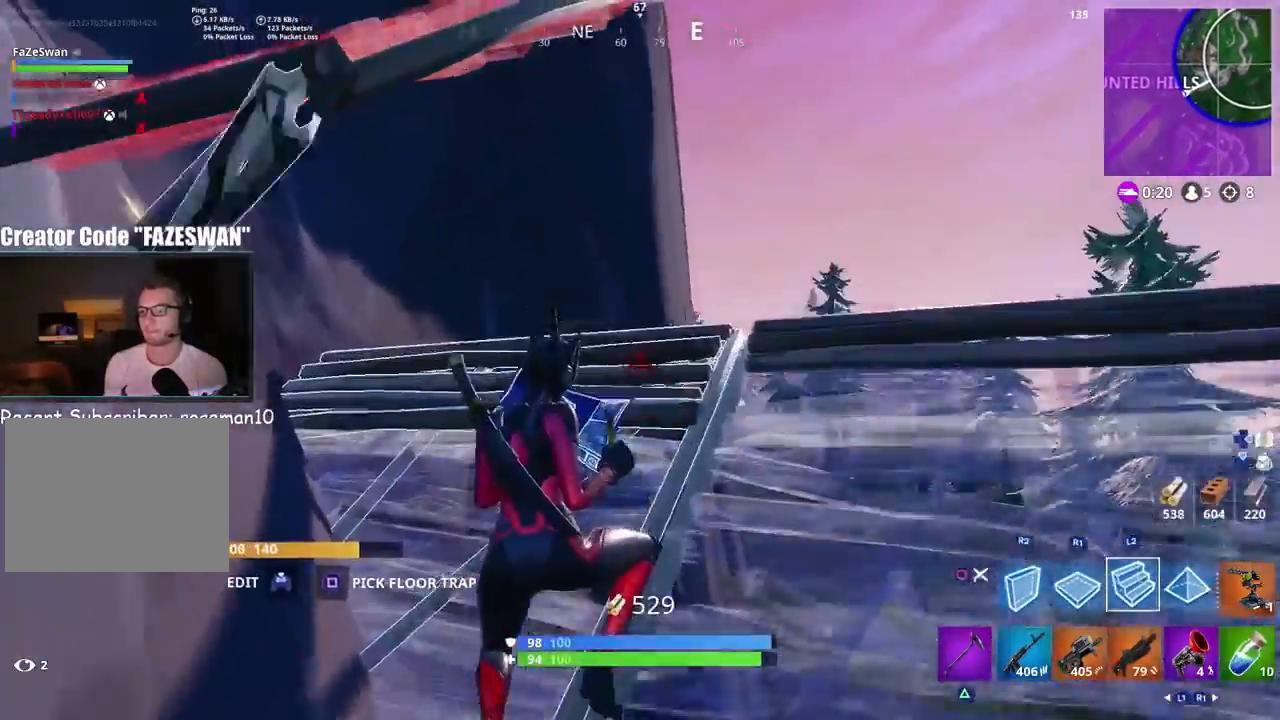
{"dt_ms": 500, "buttons": ["L1", "L2"], "left_stick": "up-left", "right_stick": "center"}
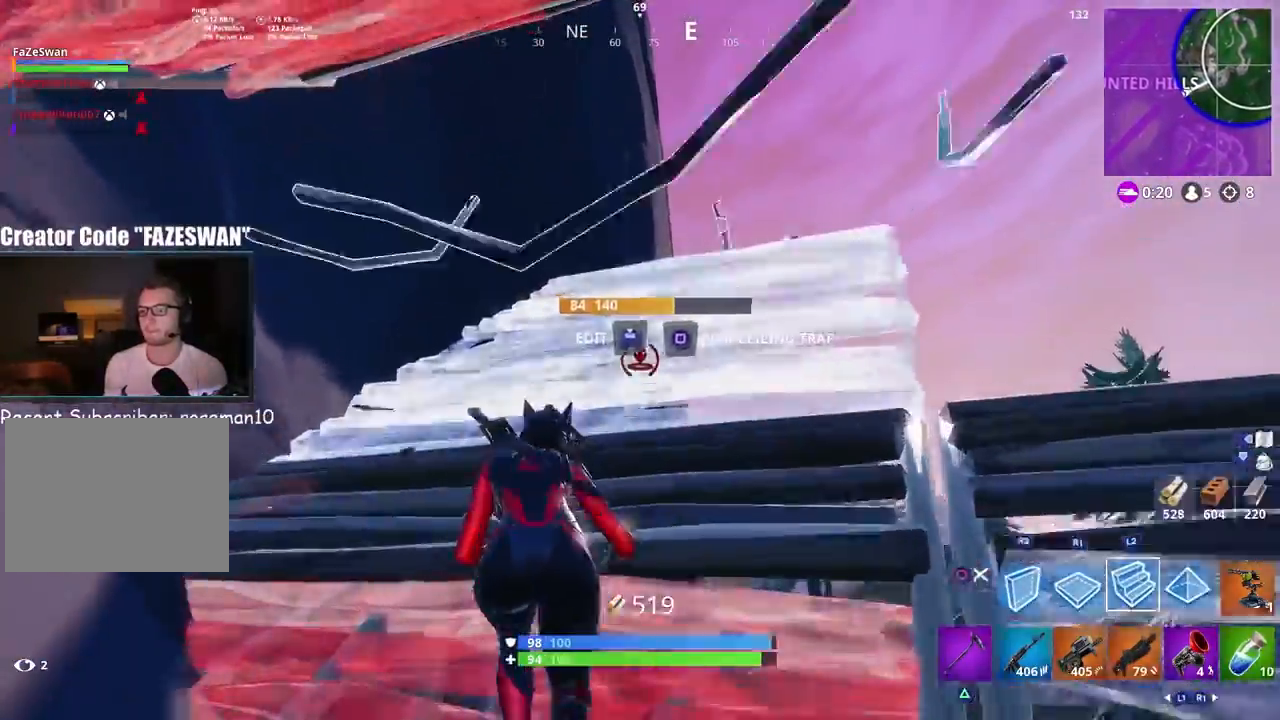
{"dt_ms": 500, "buttons": ["CROSS", "L2"], "left_stick": "up", "right_stick": "down", "events": [[233, "left_stick", "left"], [267, "right_stick", "down"], [483, "left_stick", "up"], [500, "CROSS", "down"], [500, "L1", "up"]]}
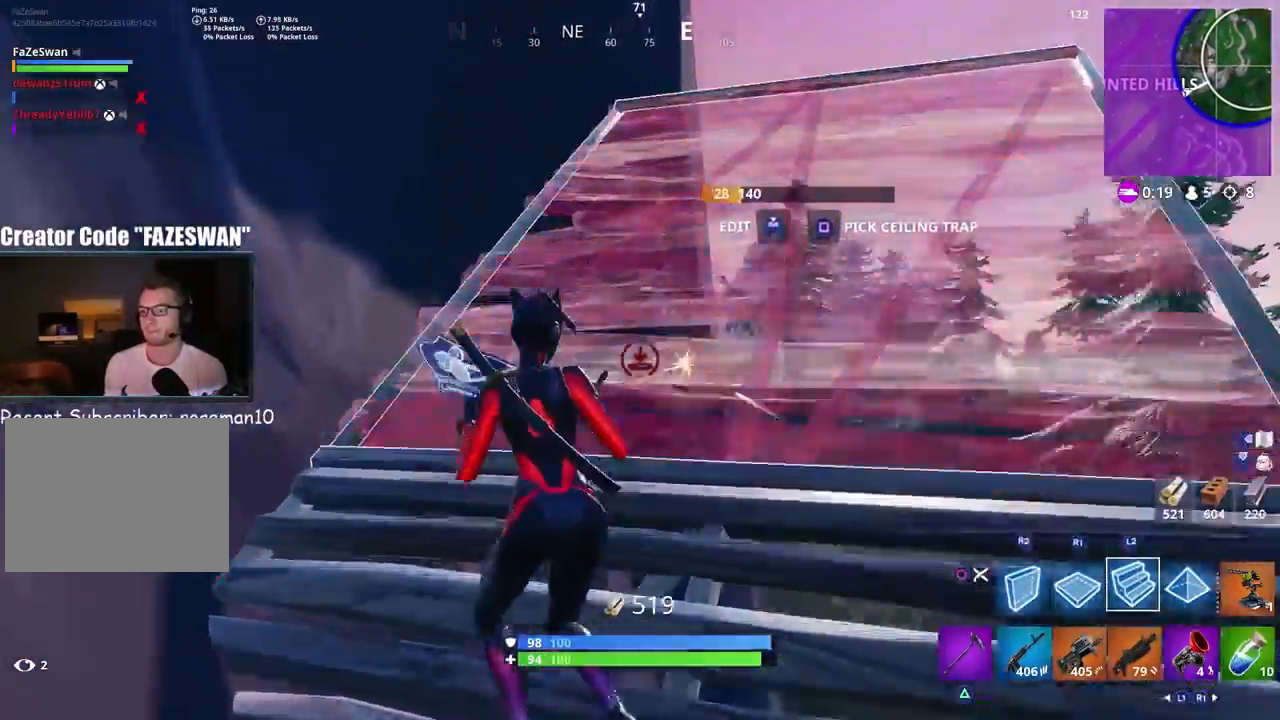
{"dt_ms": 500, "buttons": ["R1"], "left_stick": "up-left", "right_stick": "up-left", "events": [[100, "CROSS", "up"], [100, "L1", "down"], [183, "L1", "up"], [200, "L2", "up"], [300, "R1", "down"], [367, "right_stick", "up"], [433, "right_stick", "up-left"], [483, "left_stick", "up-left"]]}
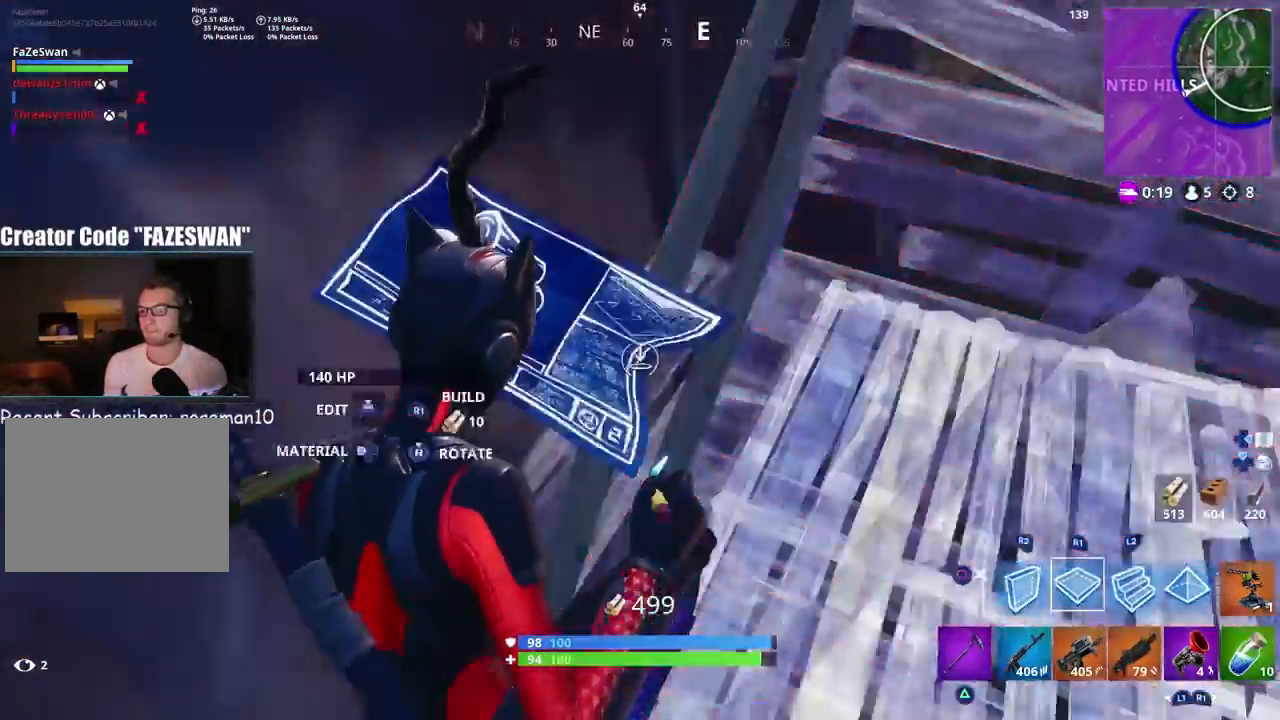
{"dt_ms": 500, "buttons": ["R1"], "left_stick": "right", "right_stick": "center", "events": [[83, "right_stick", "up-right"], [117, "left_stick", "up"], [217, "right_stick", "center"], [267, "right_stick", "up"], [433, "left_stick", "center"], [467, "right_stick", "center"], [483, "left_stick", "right"]]}
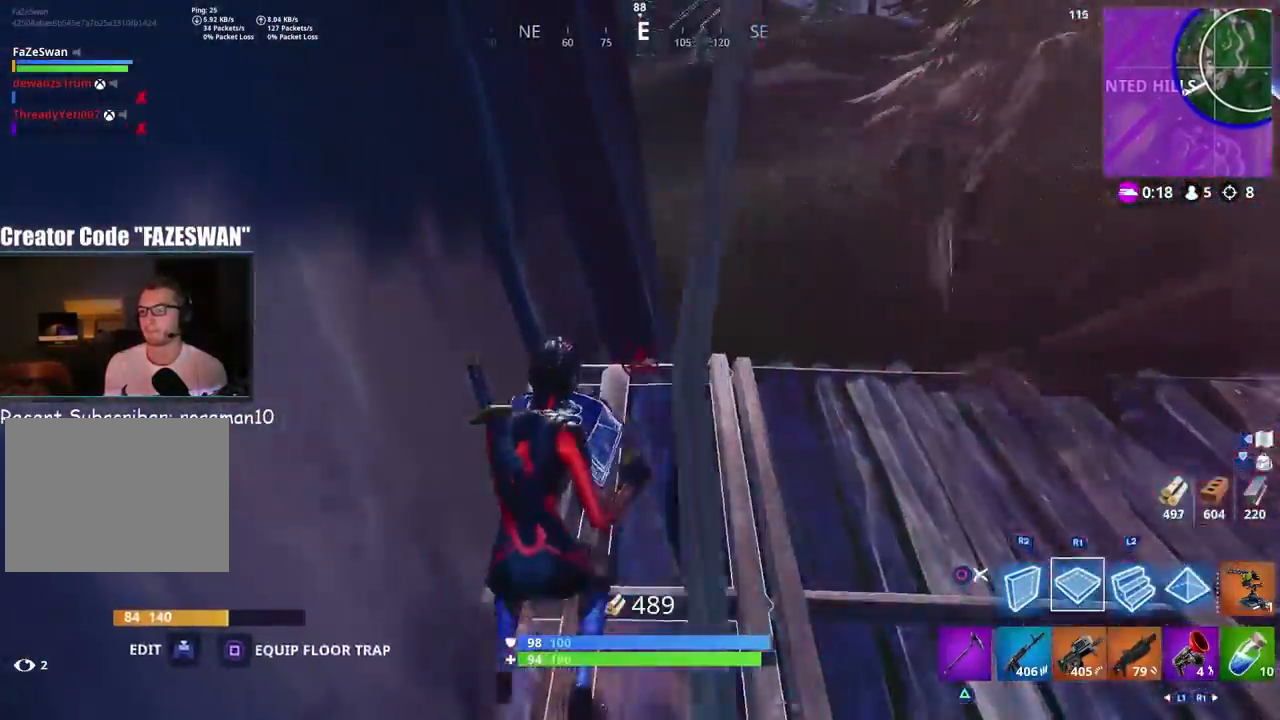
{"dt_ms": 1000, "buttons": [], "left_stick": "up", "right_stick": "up"}
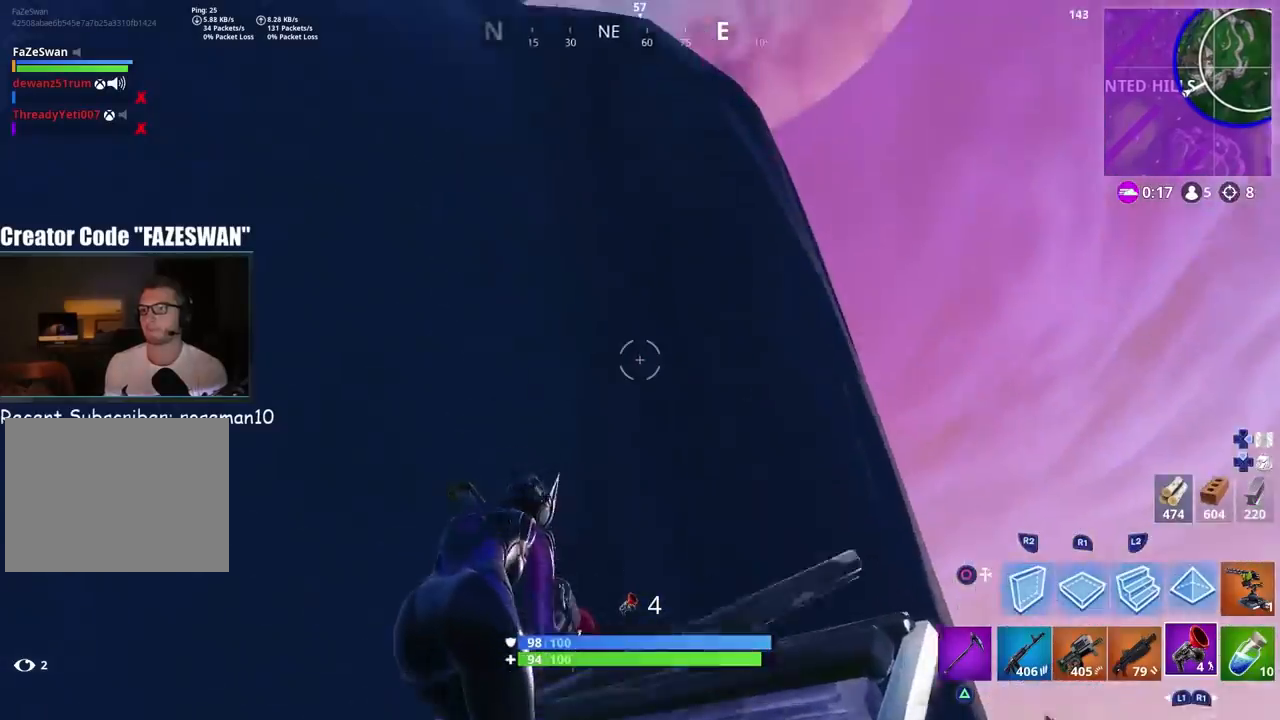
{"dt_ms": 500, "buttons": [], "left_stick": "down-left", "right_stick": "up", "events": [[183, "left_stick", "down-left"]]}
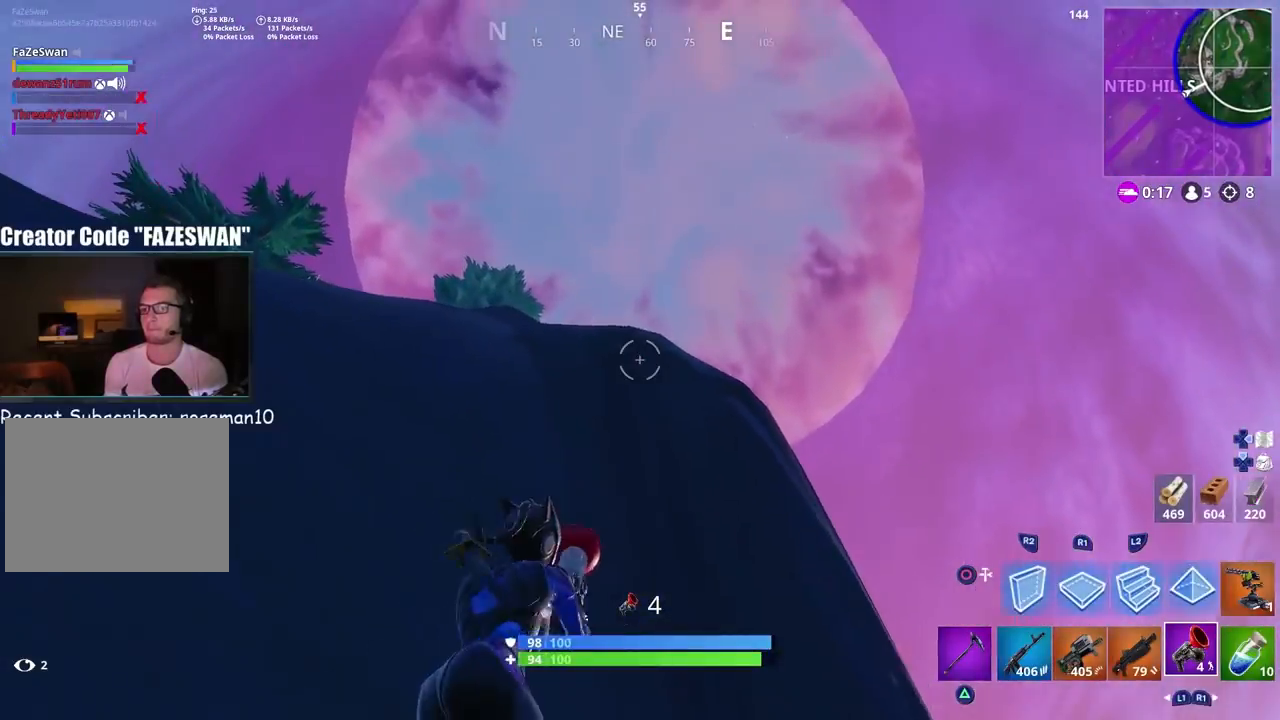
{"dt_ms": 500, "buttons": [], "left_stick": "left", "right_stick": "center", "events": [[50, "left_stick", "center"], [100, "right_stick", "center"], [250, "left_stick", "up-right"], [333, "R2", "down"], [367, "left_stick", "center"], [467, "R2", "up"], [467, "left_stick", "left"]]}
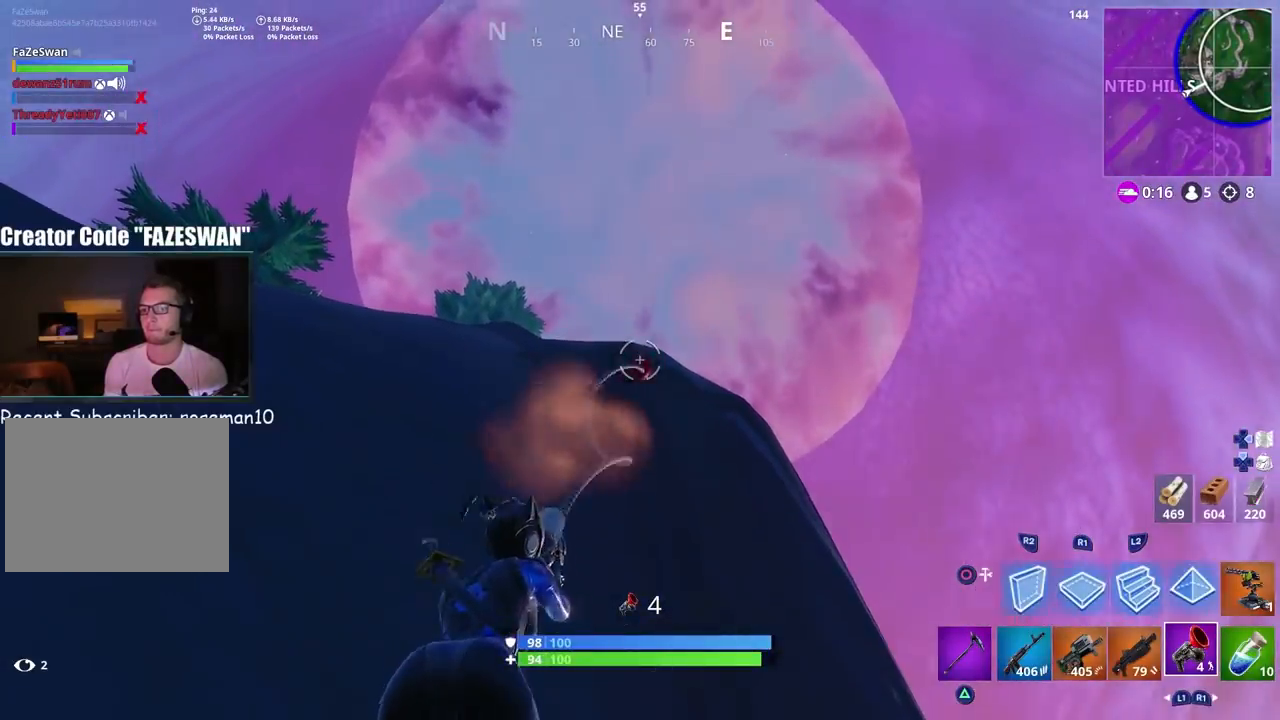
{"dt_ms": 500, "buttons": [], "left_stick": "left", "right_stick": "down", "events": [[67, "right_stick", "down"], [133, "left_stick", "center"], [300, "left_stick", "left"]]}
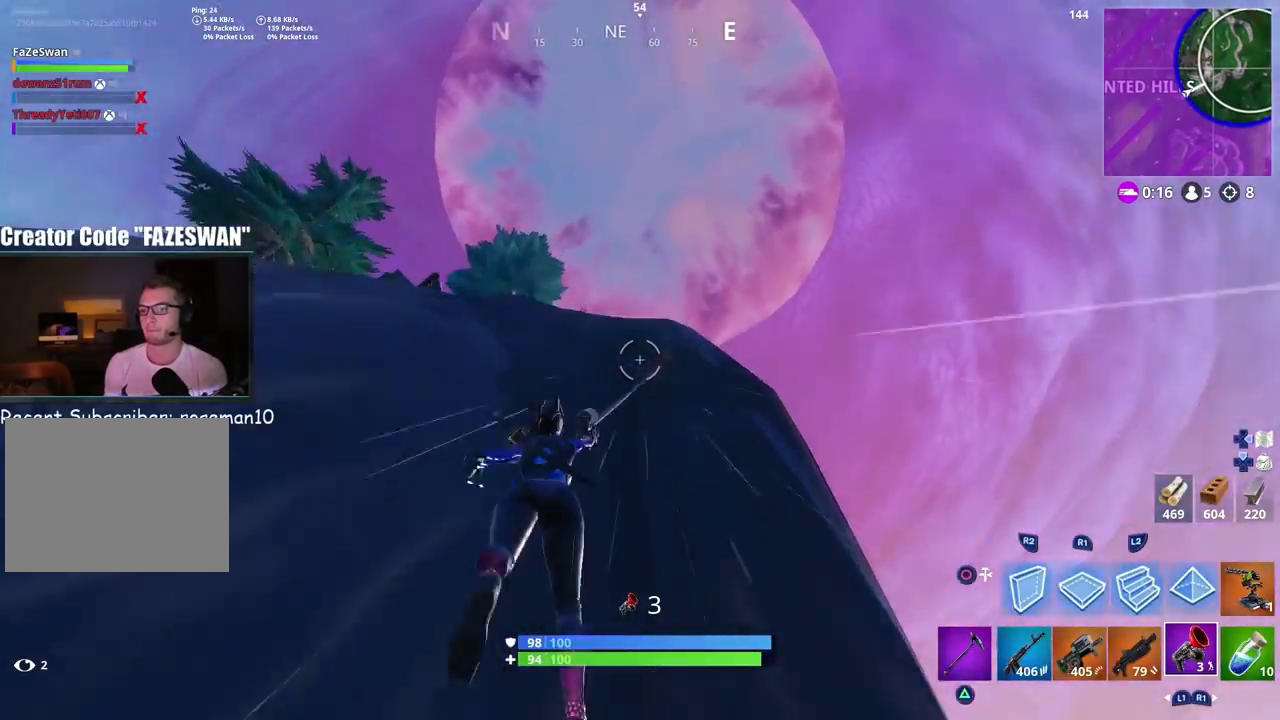
{"dt_ms": 500, "buttons": ["CIRCLE"], "left_stick": "down-left", "right_stick": "down", "events": [[233, "left_stick", "center"], [400, "left_stick", "down-left"], [500, "CIRCLE", "down"]]}
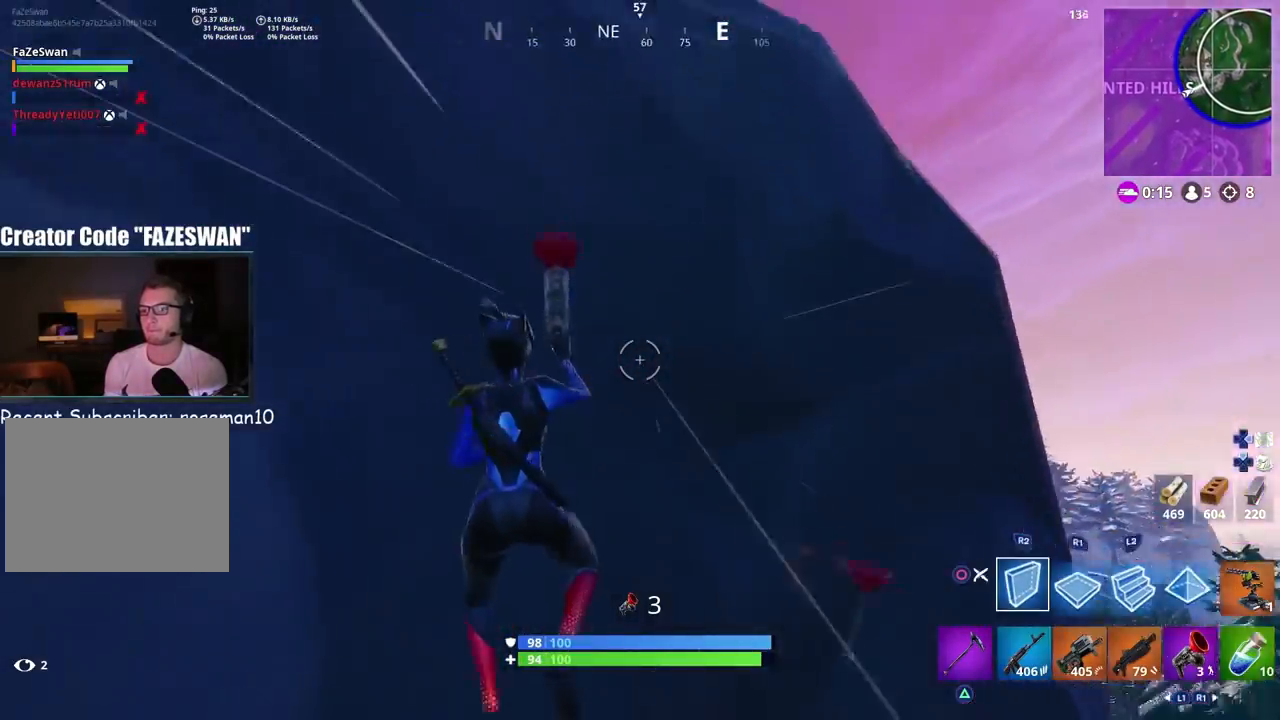
{"dt_ms": 500, "buttons": ["R1"], "left_stick": "right", "right_stick": "up-right", "events": [[83, "CIRCLE", "up"], [83, "right_stick", "down-right"], [200, "left_stick", "left"], [267, "R1", "down"], [317, "left_stick", "center"], [333, "right_stick", "right"], [367, "left_stick", "right"], [450, "right_stick", "up-right"]]}
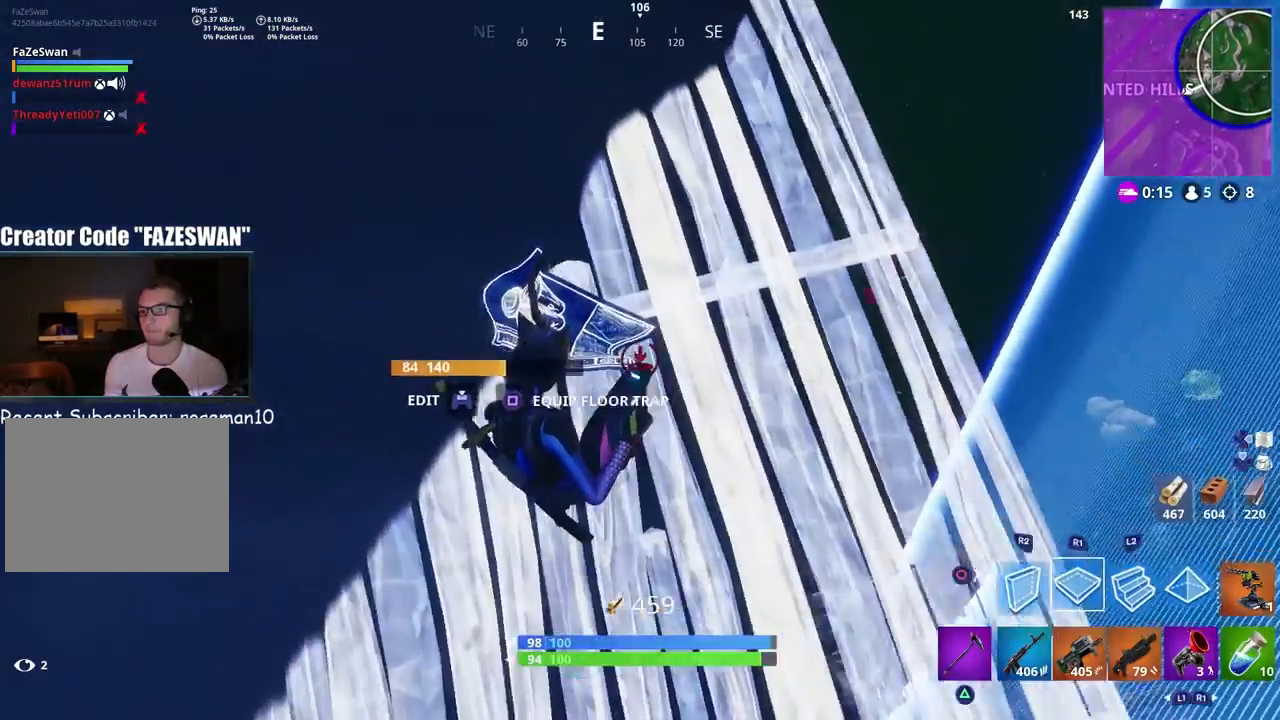
{"dt_ms": 500, "buttons": [], "left_stick": "right", "right_stick": "left", "events": [[67, "right_stick", "center"], [217, "CROSS", "down"], [217, "left_stick", "down-left"], [217, "right_stick", "down-left"], [267, "R1", "up"], [283, "CROSS", "up"], [317, "left_stick", "center"], [317, "right_stick", "left"], [350, "CROSS", "down"], [367, "left_stick", "right"], [467, "CROSS", "up"]]}
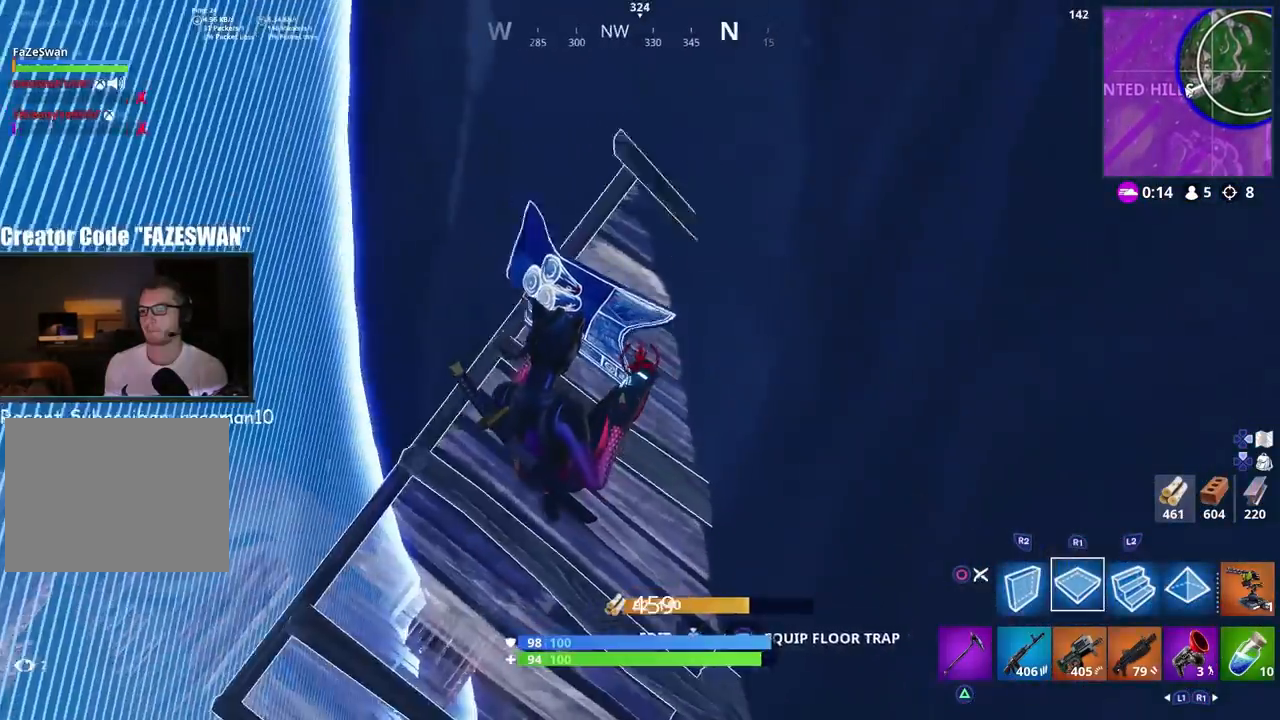
{"dt_ms": 500, "buttons": [], "left_stick": "up", "right_stick": "up", "events": [[33, "left_stick", "center"], [50, "right_stick", "center"], [83, "L2", "down"], [150, "left_stick", "up"], [167, "right_stick", "up"], [233, "CIRCLE", "down"], [300, "L2", "up"], [317, "CIRCLE", "up"]]}
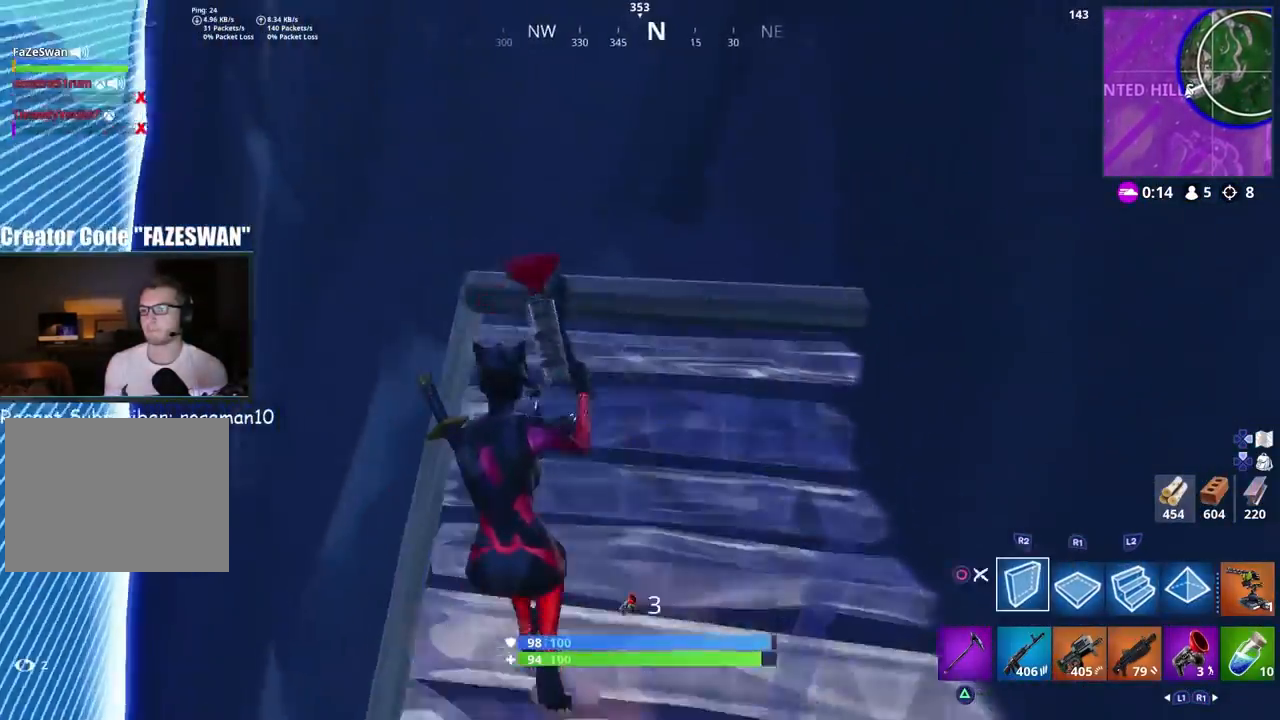
{"dt_ms": 500, "buttons": [], "left_stick": "up", "right_stick": "center", "events": [[33, "CIRCLE", "down"], [117, "CIRCLE", "up"], [167, "L2", "down"], [417, "right_stick", "center"], [500, "L2", "up"]]}